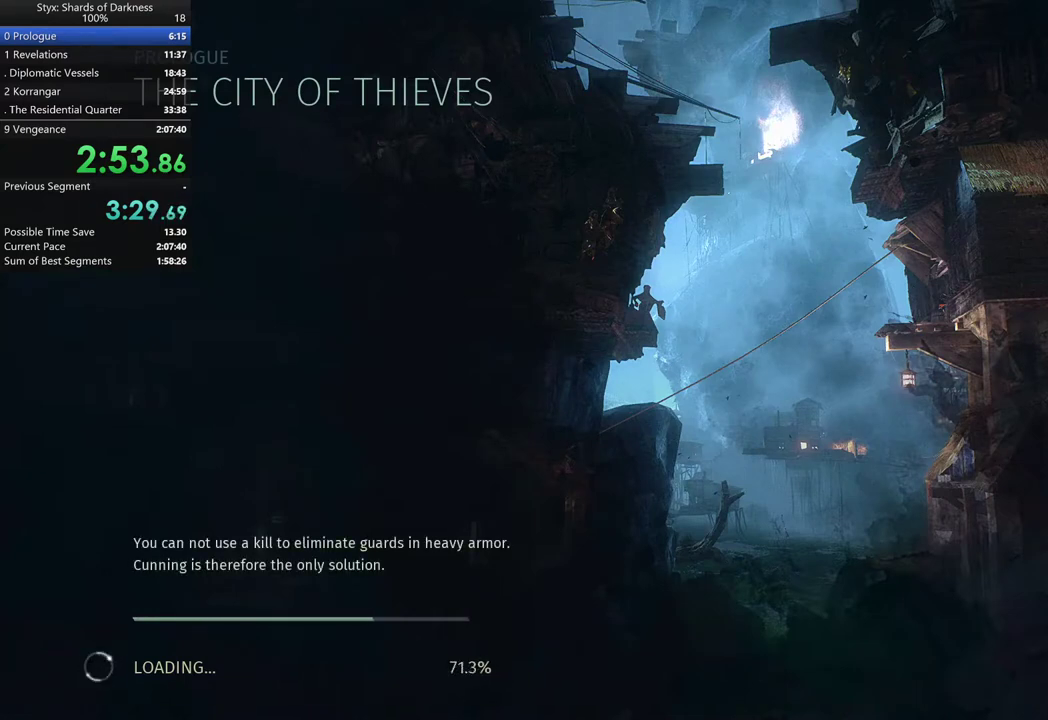
Gameplay with a controller (Xbox layout); each line is a JSON object with the inputs held at the frame after it. "button_events" lists button changes between this image and that frame as [ms after this image, input, new state], when the widget could be followed in between (sticks are given only as held states).
{"buttons": [], "left_stick": "center", "right_stick": "center", "button_events": []}
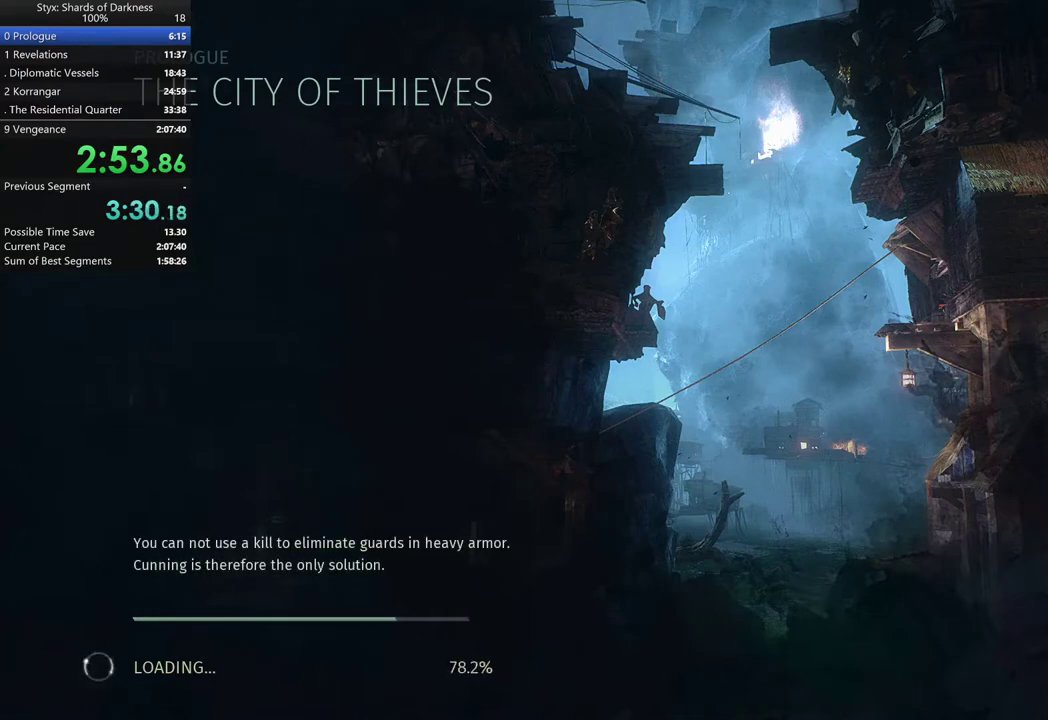
{"buttons": [], "left_stick": "center", "right_stick": "center", "button_events": []}
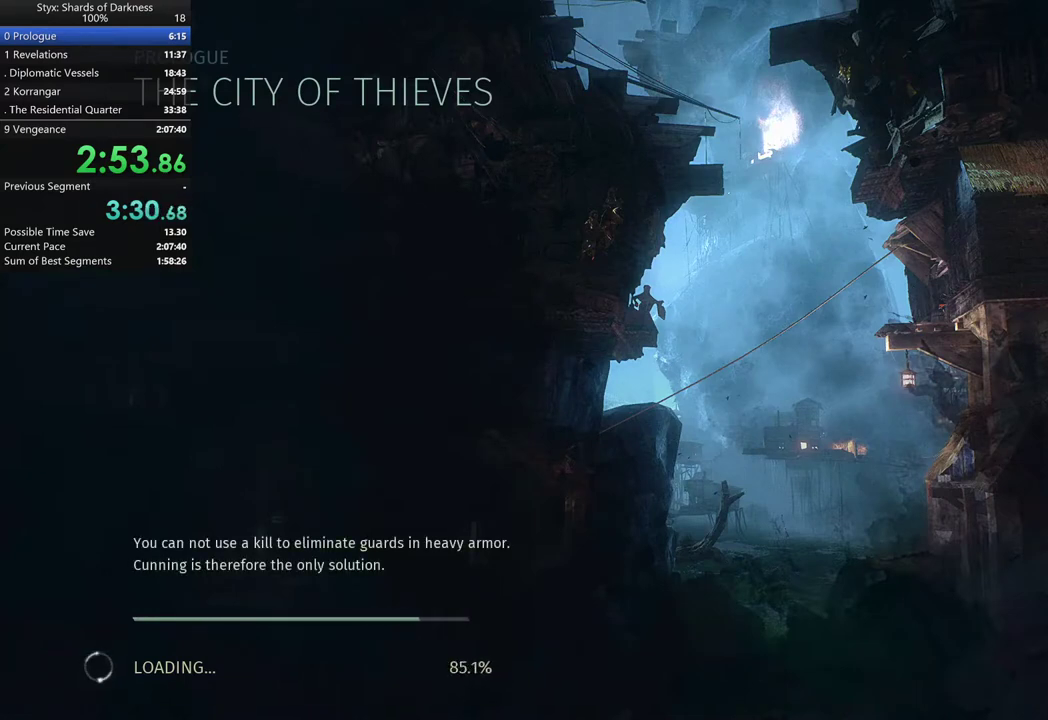
{"buttons": [], "left_stick": "center", "right_stick": "center", "button_events": []}
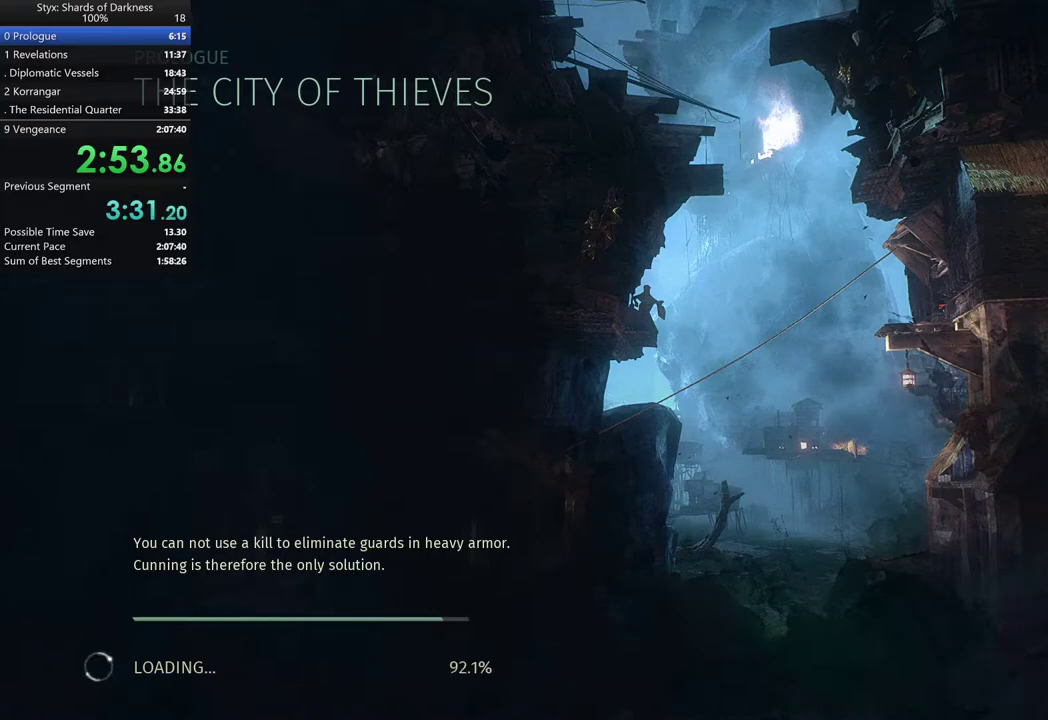
{"buttons": [], "left_stick": "center", "right_stick": "center", "button_events": []}
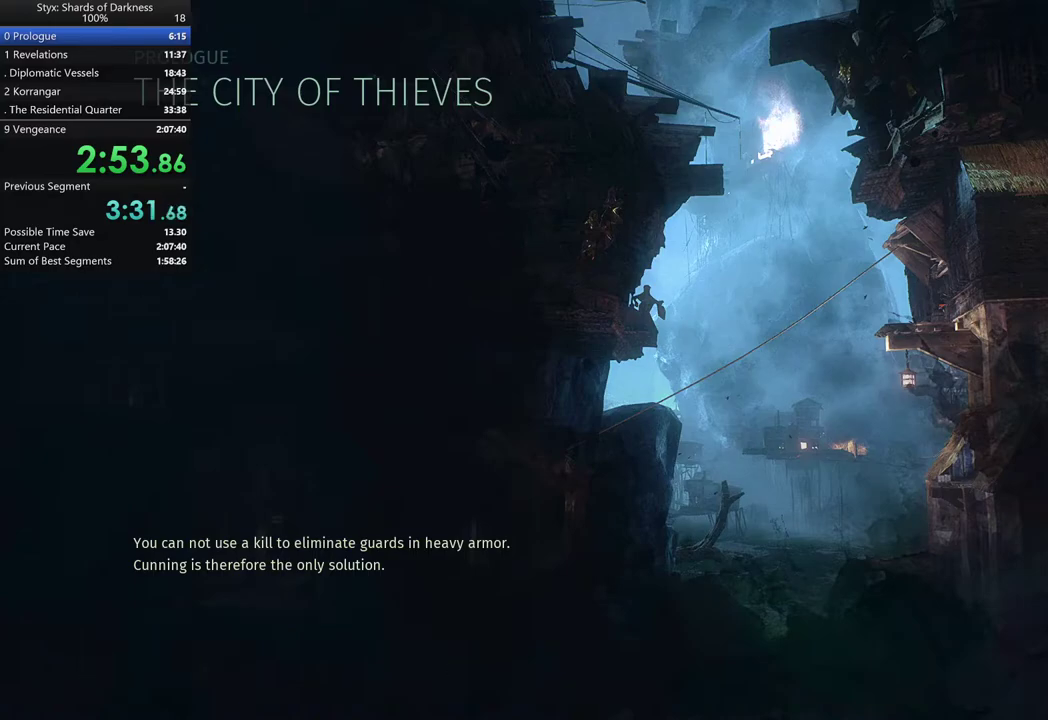
{"buttons": [], "left_stick": "center", "right_stick": "center", "button_events": [[300, "A", "down"], [433, "A", "up"]]}
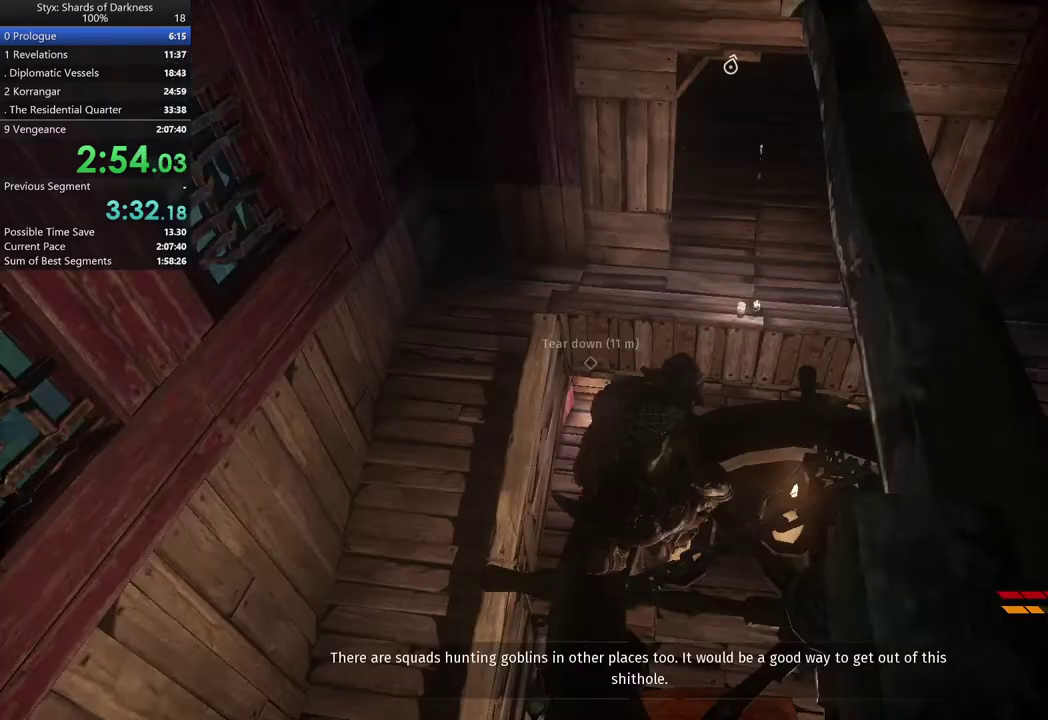
{"buttons": [], "left_stick": "up", "right_stick": "center", "button_events": []}
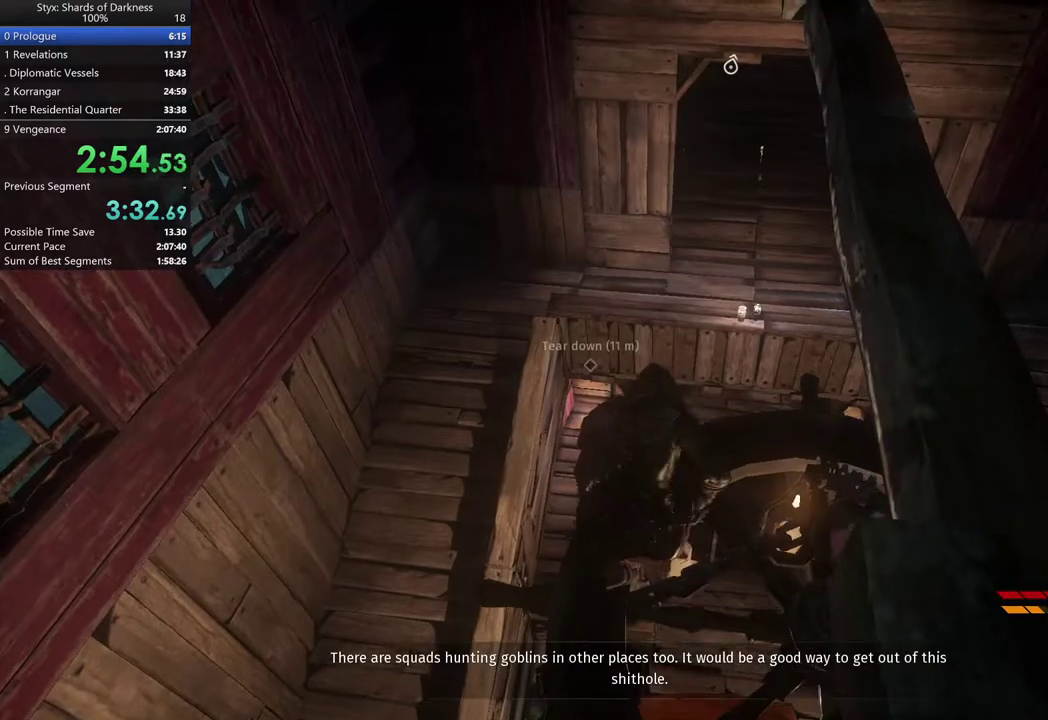
{"buttons": [], "left_stick": "up", "right_stick": "center", "button_events": []}
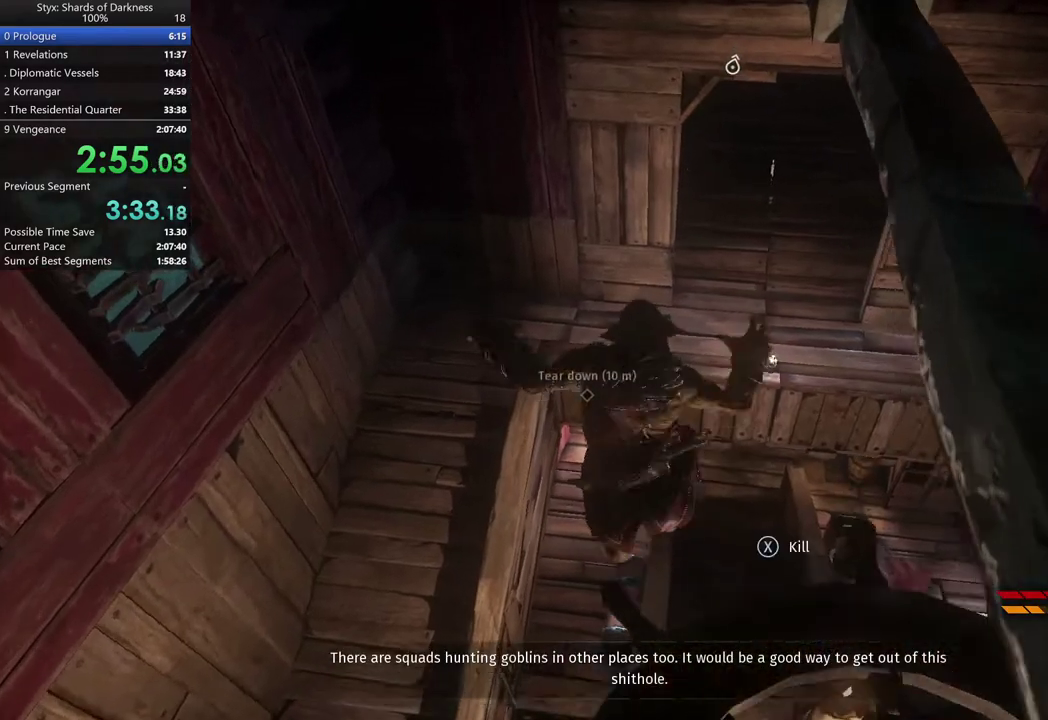
{"buttons": [], "left_stick": "left", "right_stick": "center", "button_events": []}
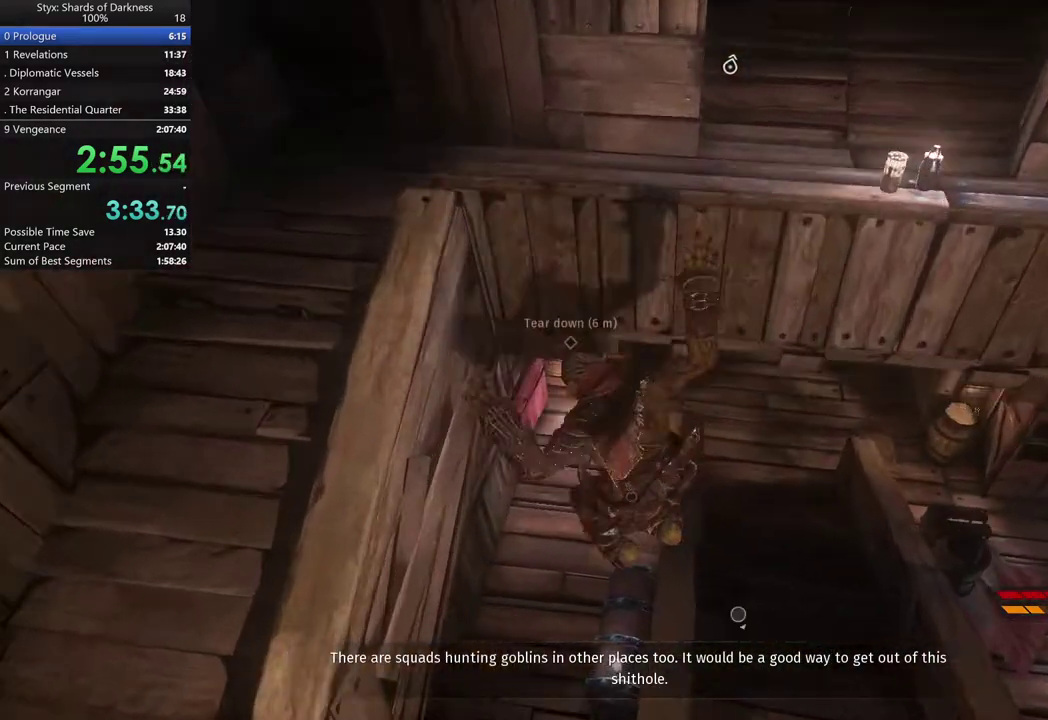
{"buttons": [], "left_stick": "left", "right_stick": "center", "button_events": []}
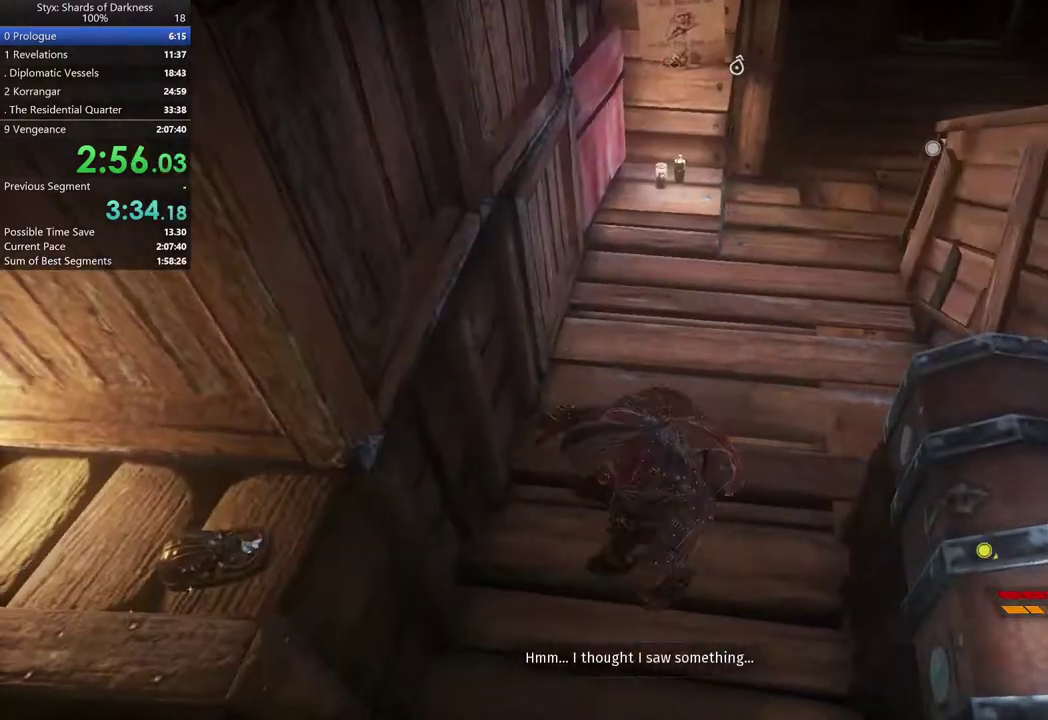
{"buttons": ["Y"], "left_stick": "down", "right_stick": "center", "button_events": [[467, "Y", "down"]]}
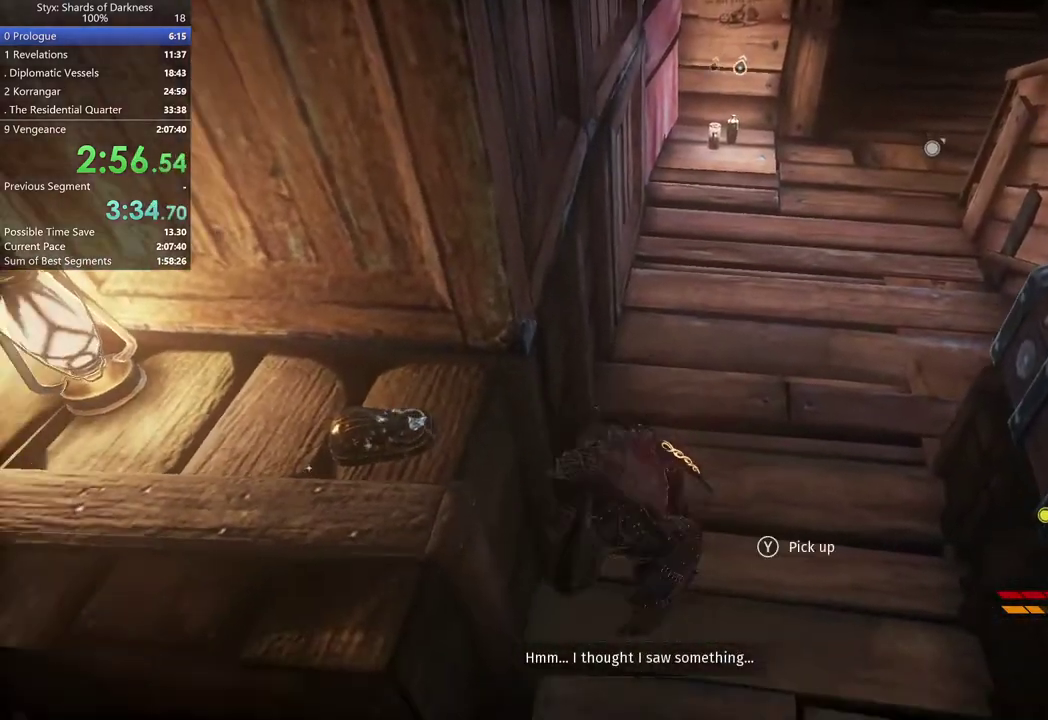
{"buttons": [], "left_stick": "center", "right_stick": "center", "button_events": [[67, "Y", "up"], [167, "Y", "down"], [233, "Y", "up"]]}
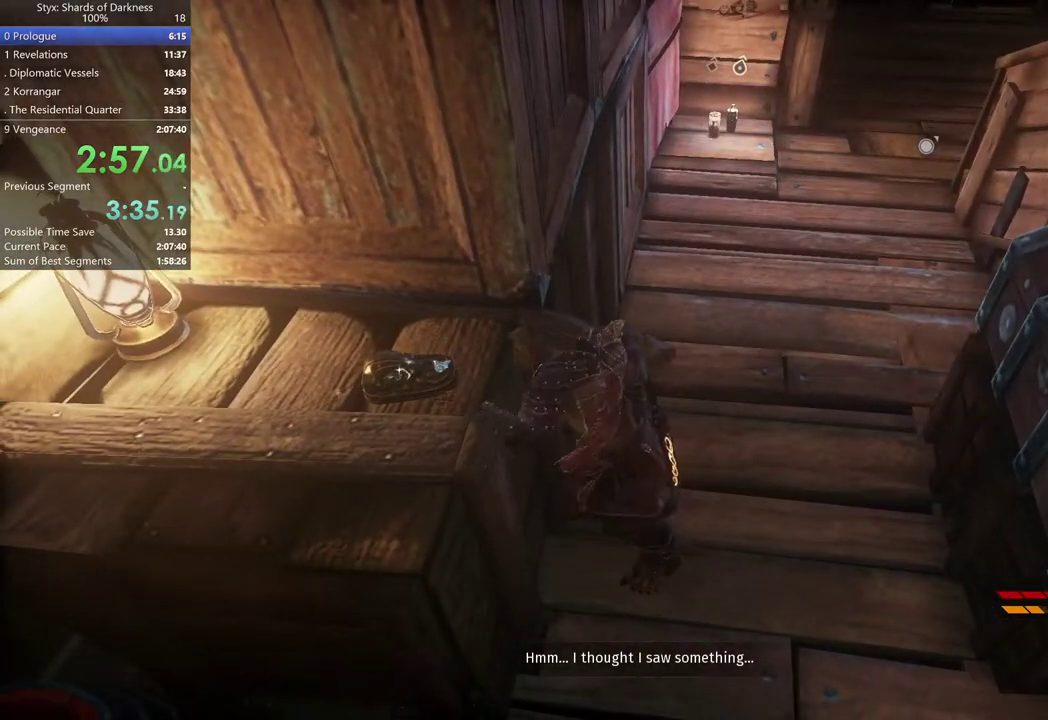
{"buttons": [], "left_stick": "down-right", "right_stick": "right", "button_events": []}
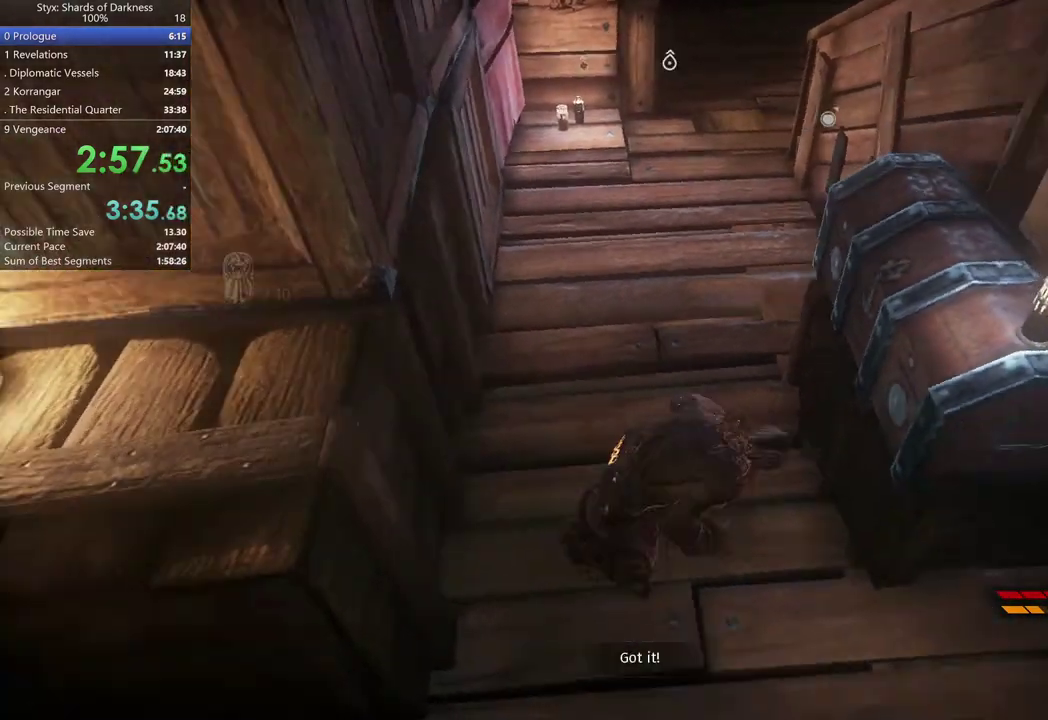
{"buttons": [], "left_stick": "up", "right_stick": "center", "button_events": []}
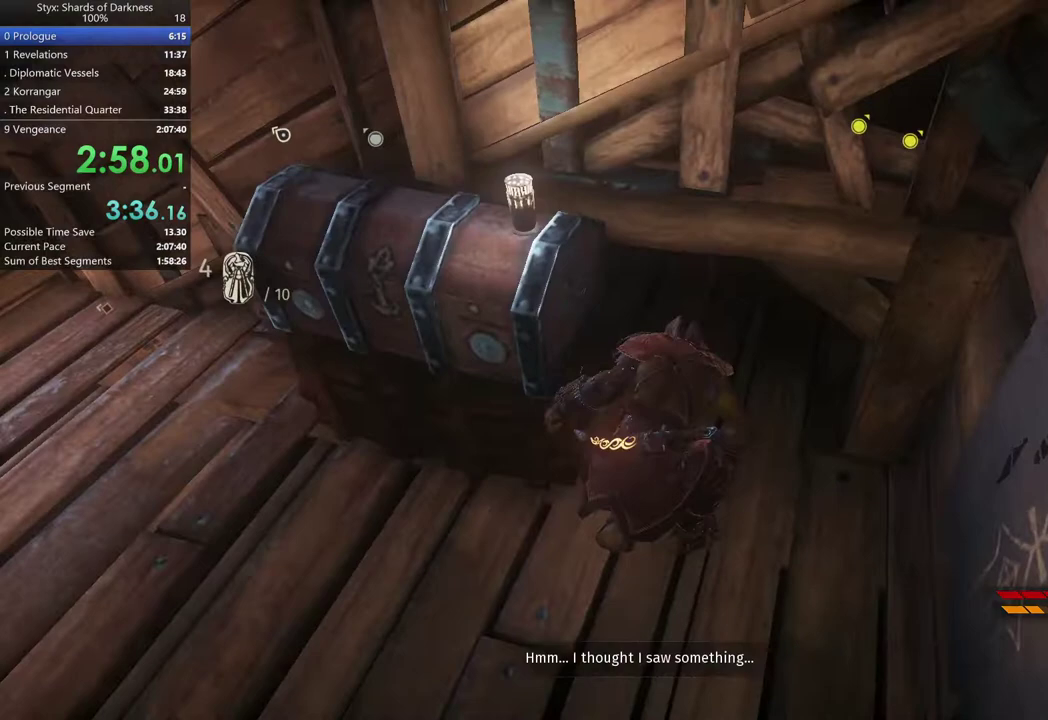
{"buttons": [], "left_stick": "up", "right_stick": "left", "button_events": []}
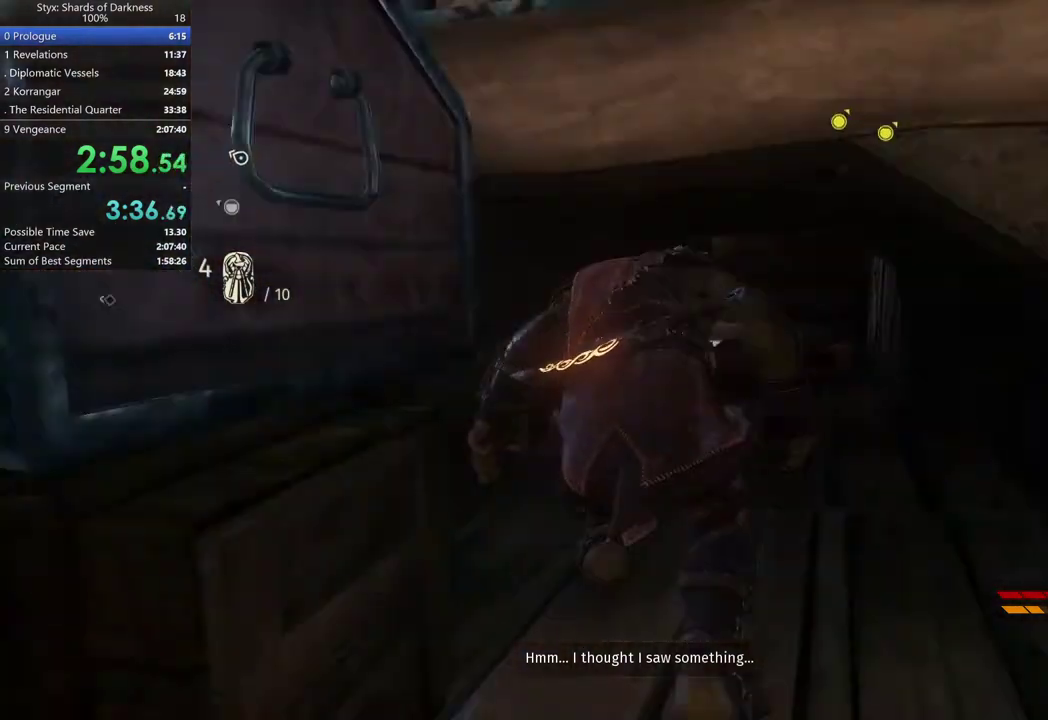
{"buttons": [], "left_stick": "right", "right_stick": "center", "button_events": []}
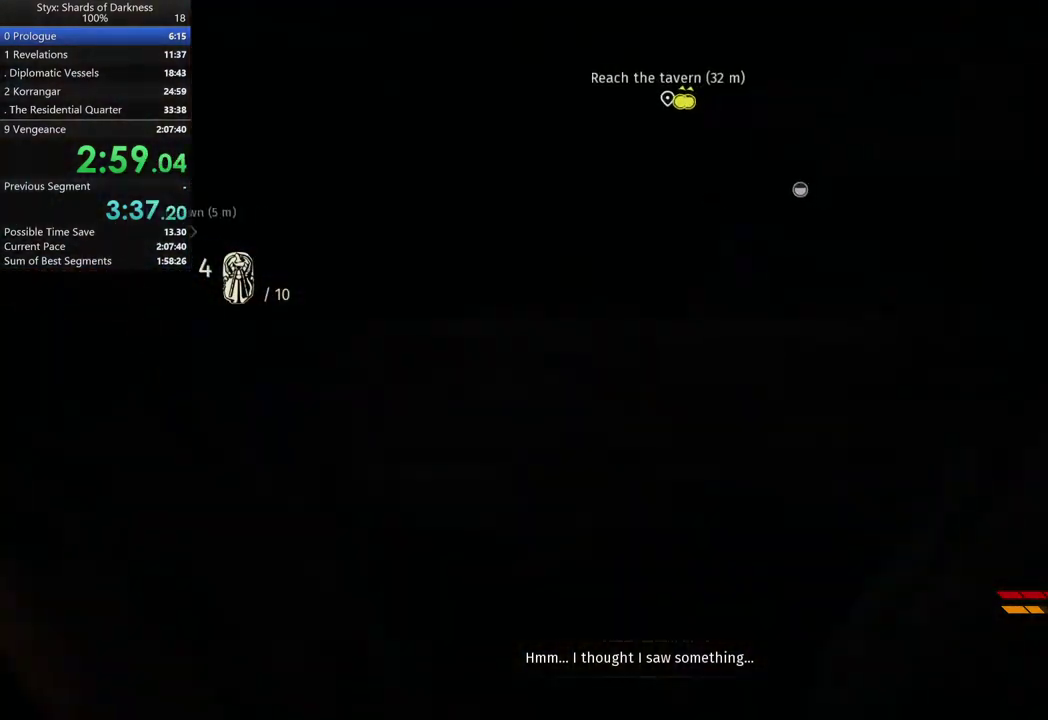
{"buttons": [], "left_stick": "right", "right_stick": "center", "button_events": []}
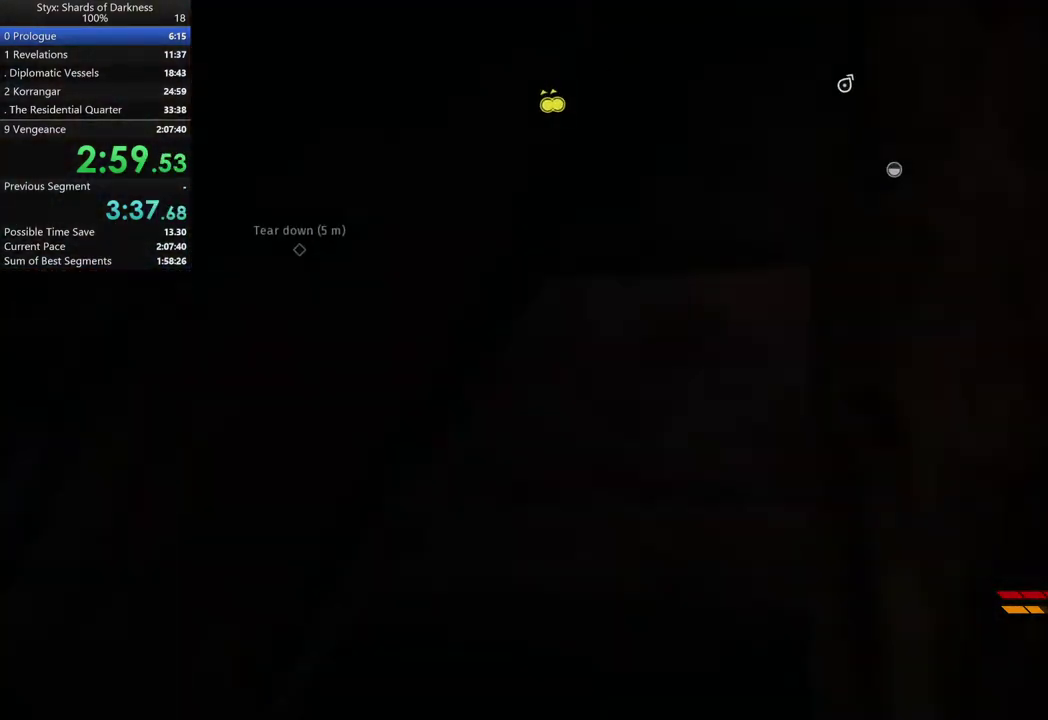
{"buttons": [], "left_stick": "up", "right_stick": "left", "button_events": []}
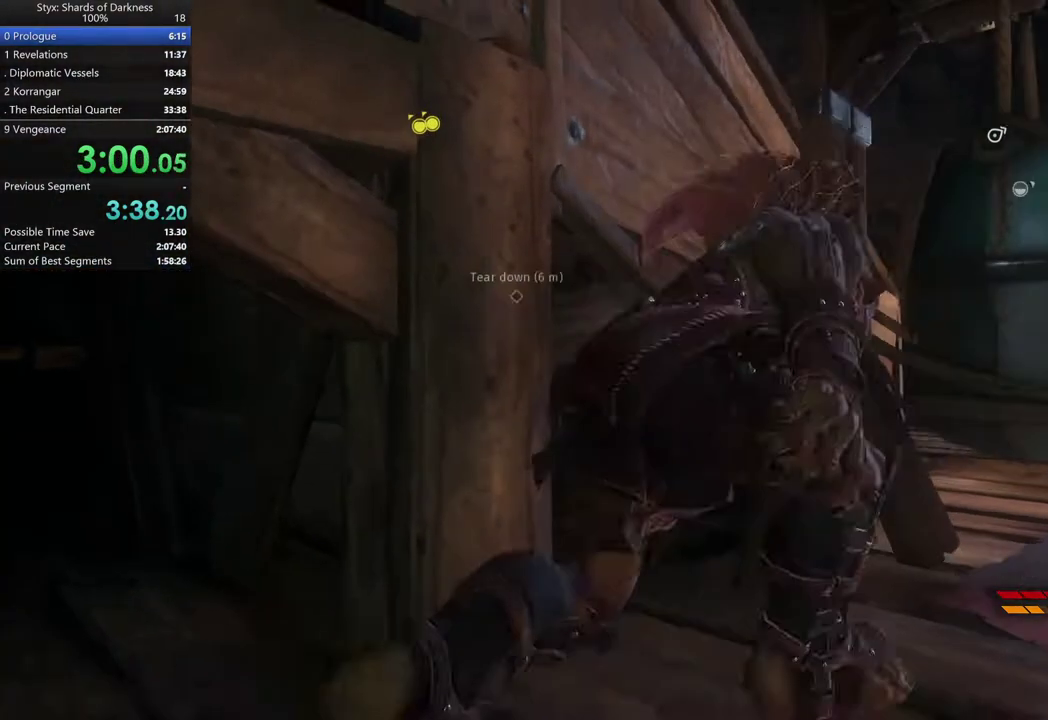
{"buttons": [], "left_stick": "center", "right_stick": "center", "button_events": []}
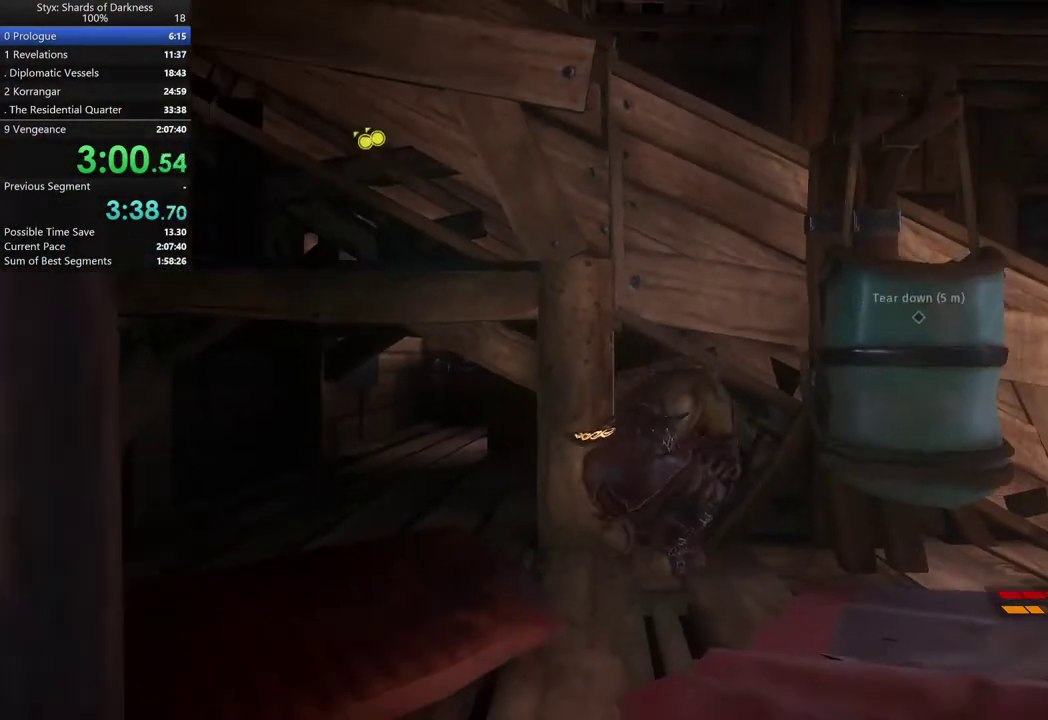
{"buttons": [], "left_stick": "center", "right_stick": "left", "button_events": []}
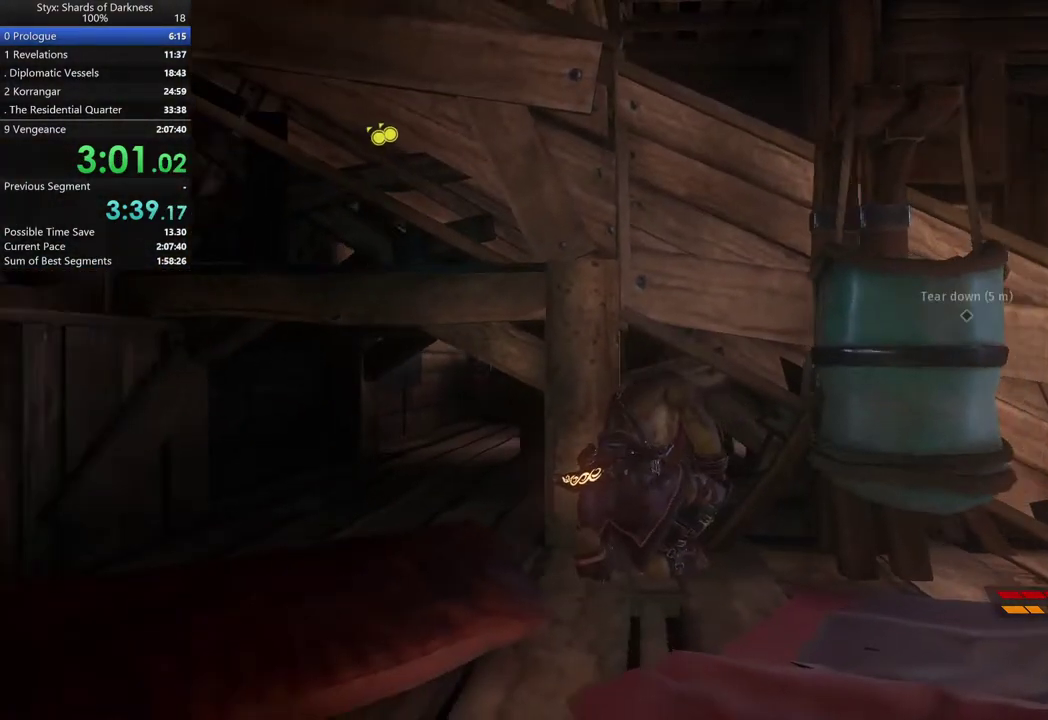
{"buttons": [], "left_stick": "center", "right_stick": "center", "button_events": []}
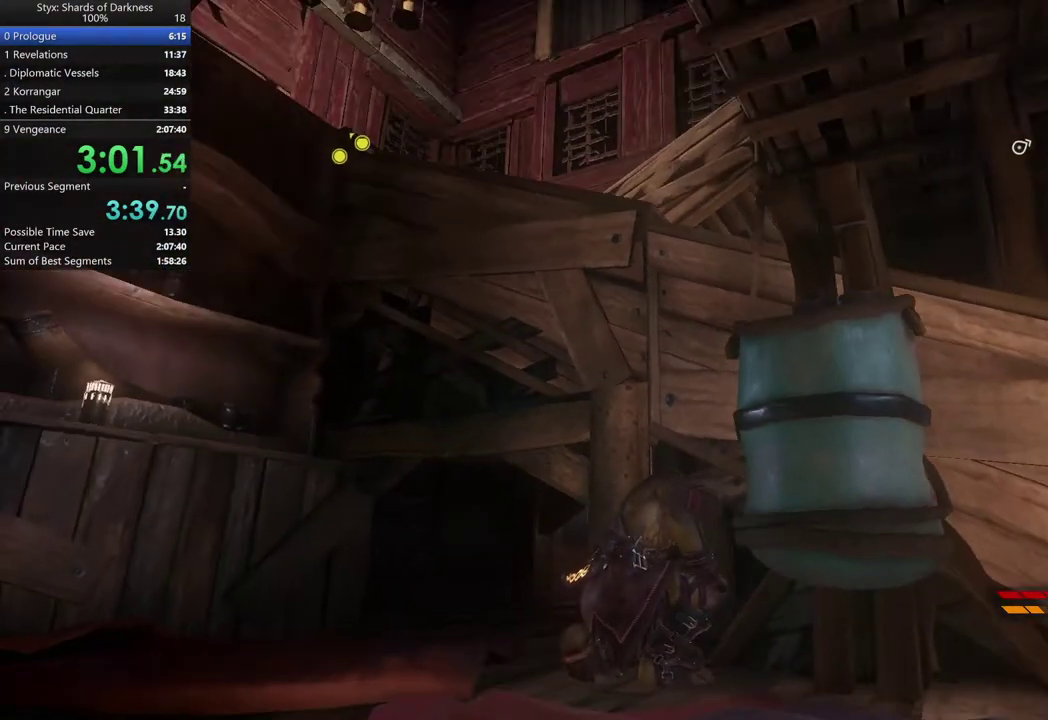
{"buttons": [], "left_stick": "center", "right_stick": "center", "button_events": []}
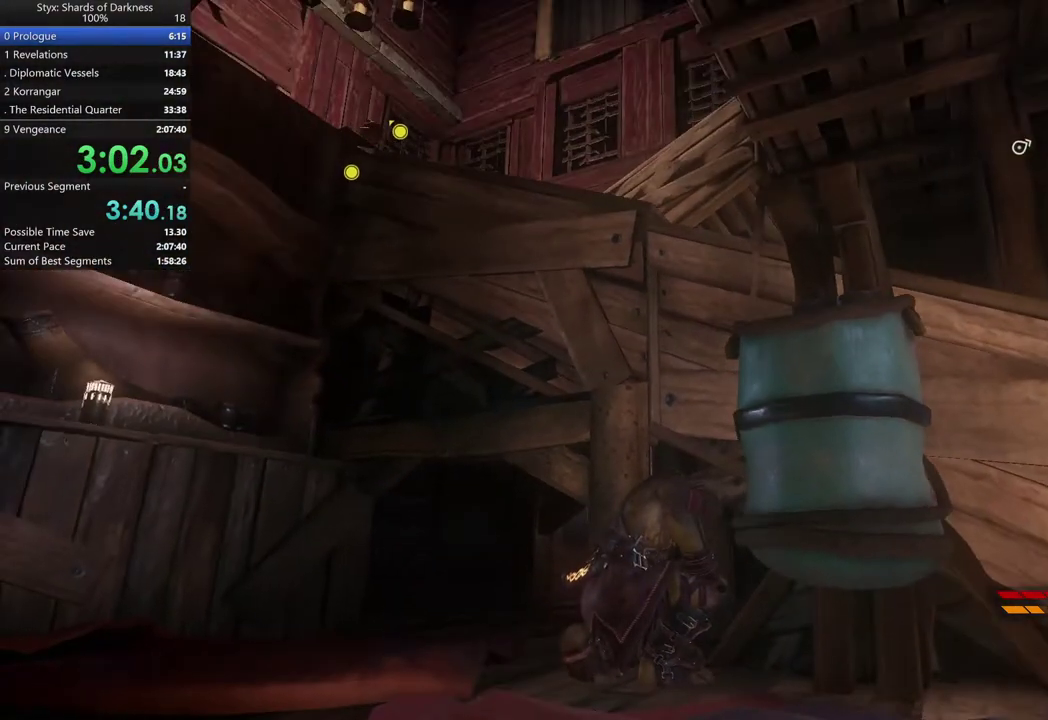
{"buttons": [], "left_stick": "center", "right_stick": "center", "button_events": []}